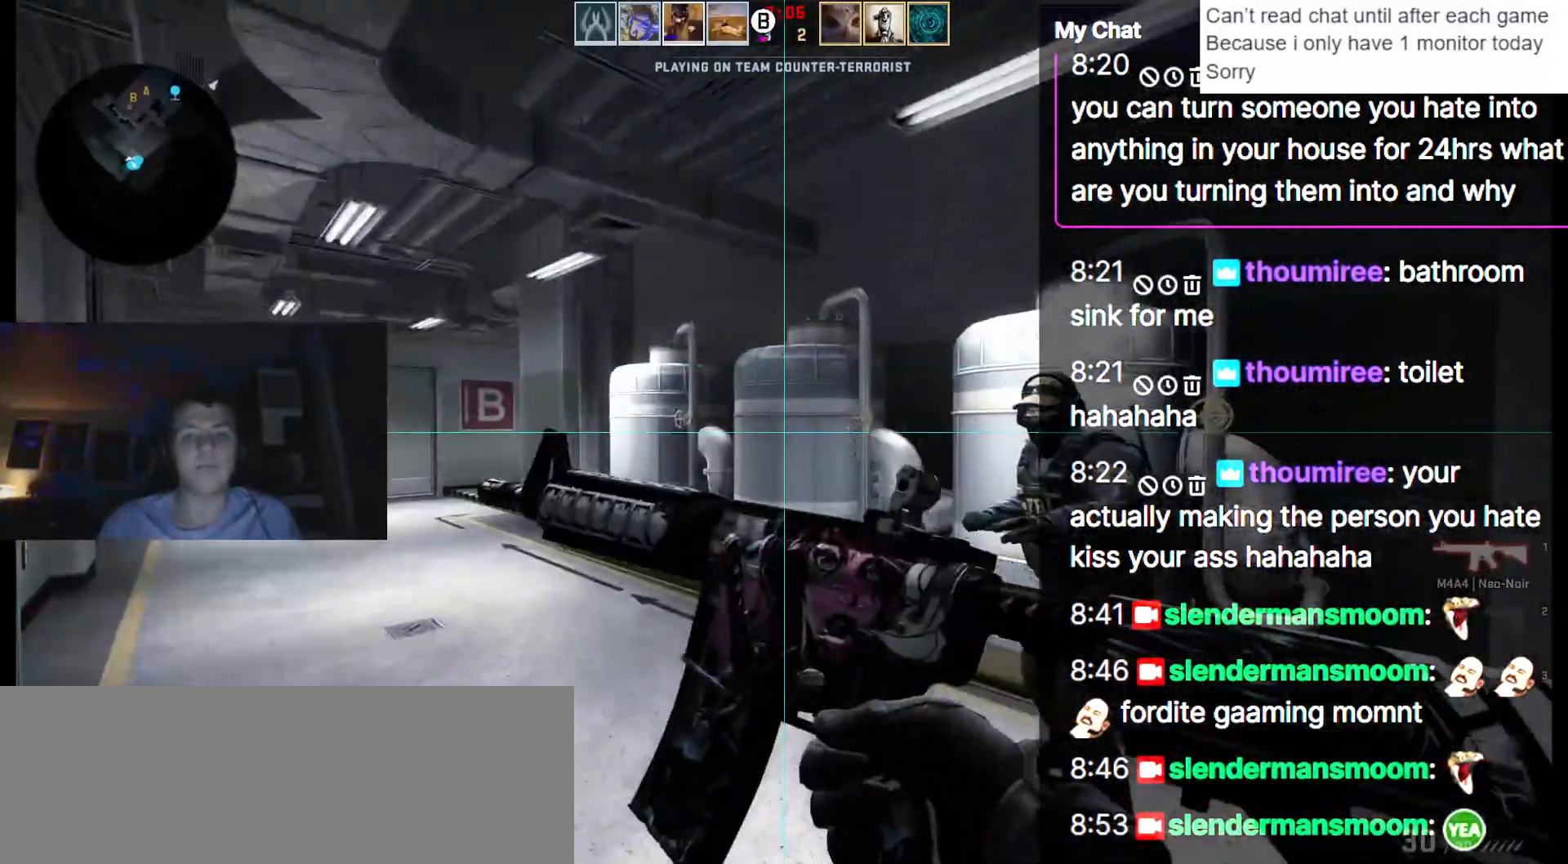
Gameplay with keyboard; each line is a JSON object with the keys held at the frame after it. "events" lists presses ("down") and releases ("up") of ".", "/", "0", "1", "2", "3", "4", "5", "6", "7", "8", "9", "a", "alt_l", "alt_r", "b", "backslash", "backspace", "c", "caps_lock", "comma", "ctrl_l", "ctrl_r", "d", "down", "e", "equals", "escape", "f", "f1", "f10", "f11", "f12", "f2", "f3", "f4", "f5", "f6", "f7", "f8", "f9", "g", "h", "i", "j", "k", "l", "lbracket", "left", "m", "minus", "n", "o", "p", "q", "quote", "r", "rbracket", "return", "right", "s", "semicolon", "shift_l", "shift_r", "space", "super", "t", "tab", "tilde", "u", "up", "v", "w", "x", "y" and "z" between this image and that frame as [ms after this image, input, new state], when the widget could be followed in between. No other keys are recorded. Mouse input is not recorded.
{"keys": ["w"], "events": []}
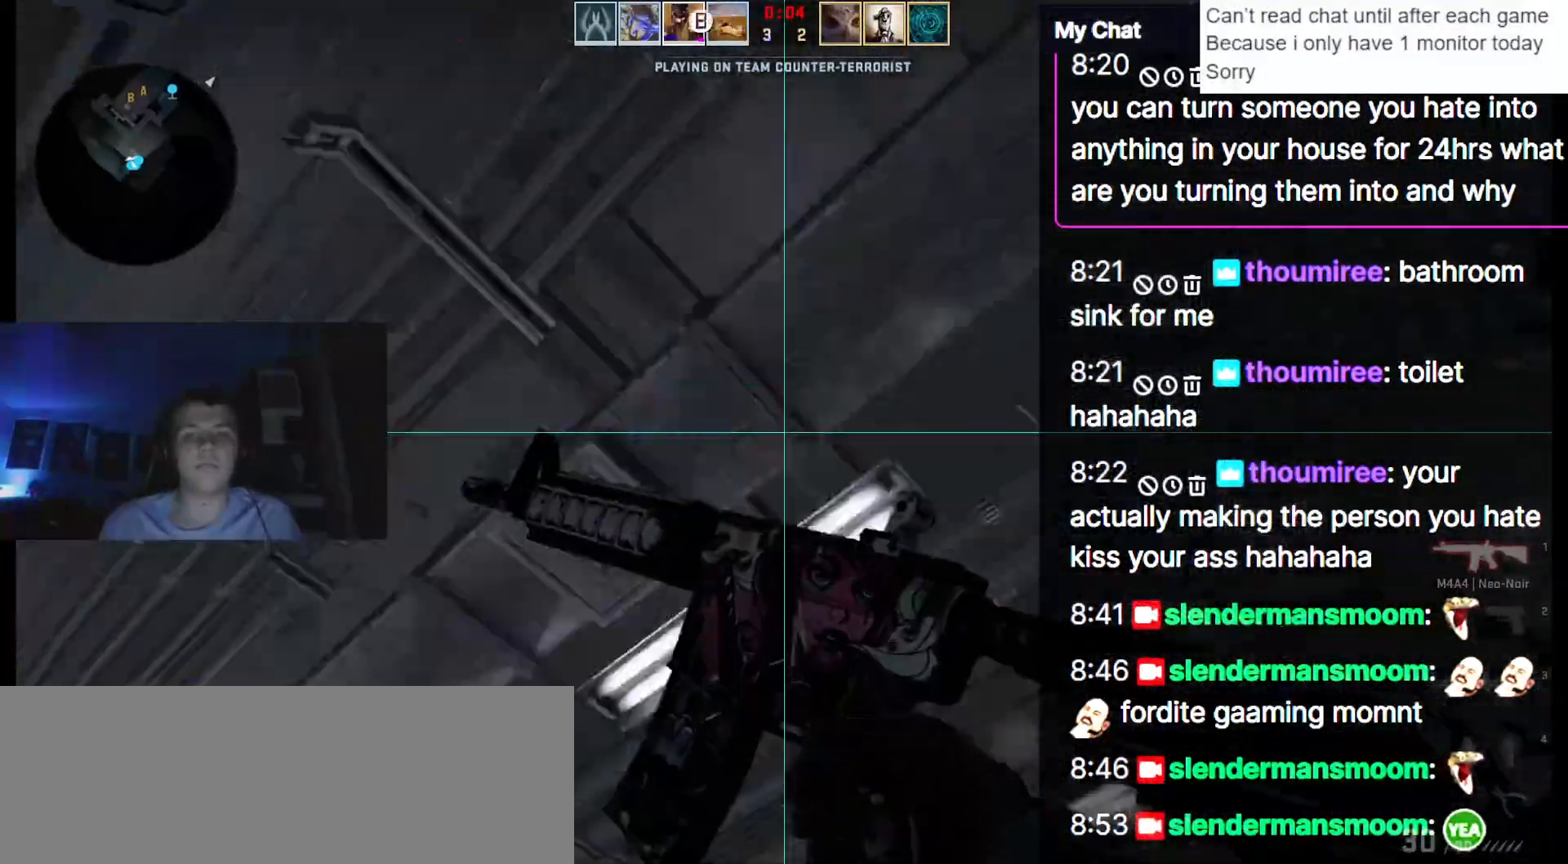
{"keys": ["w"], "events": []}
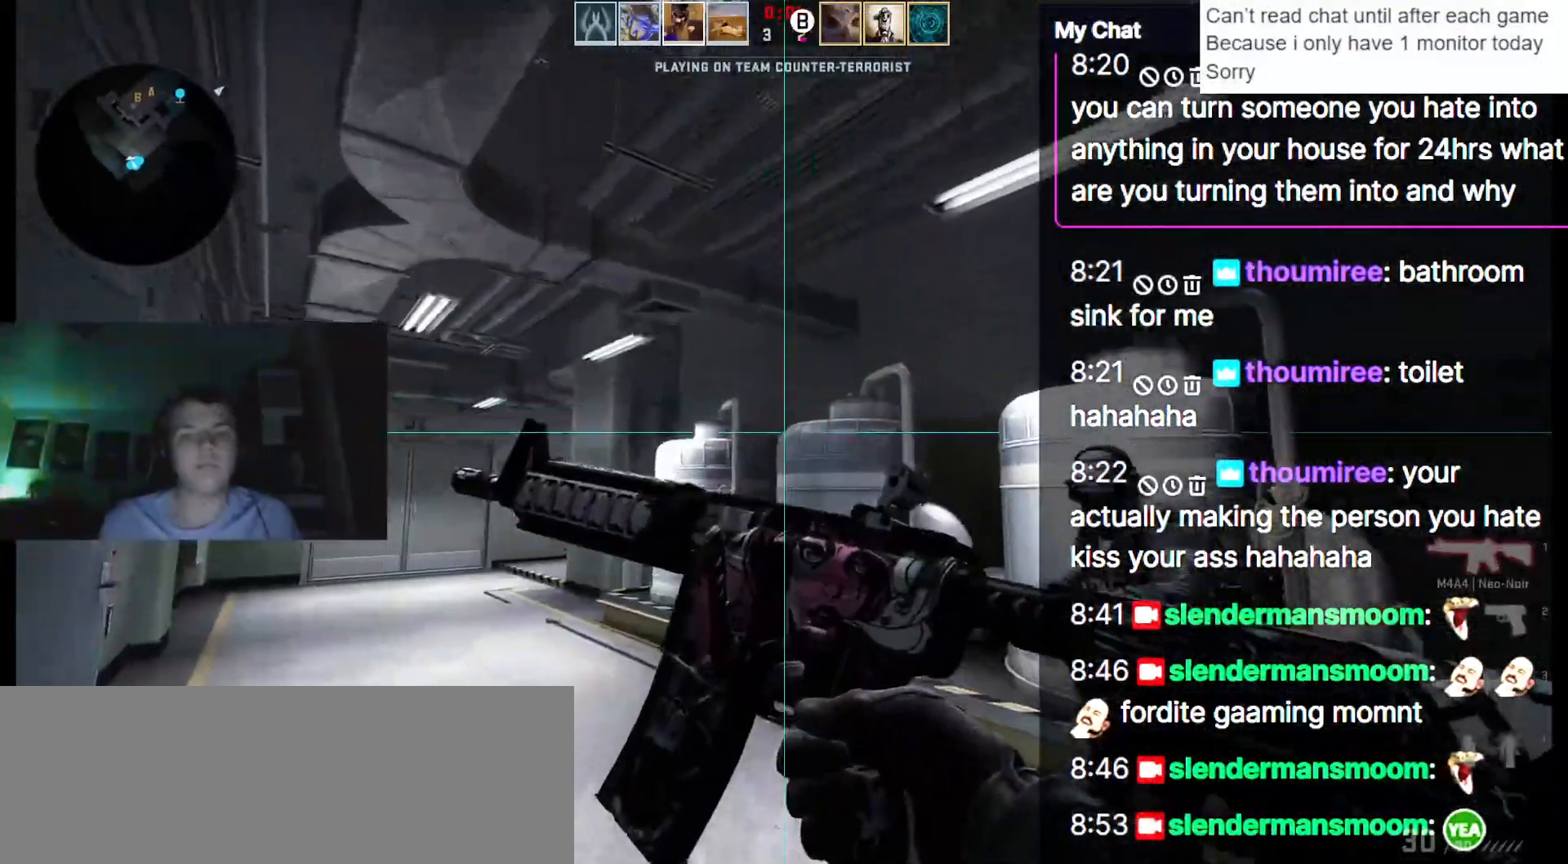
{"keys": ["w"], "events": []}
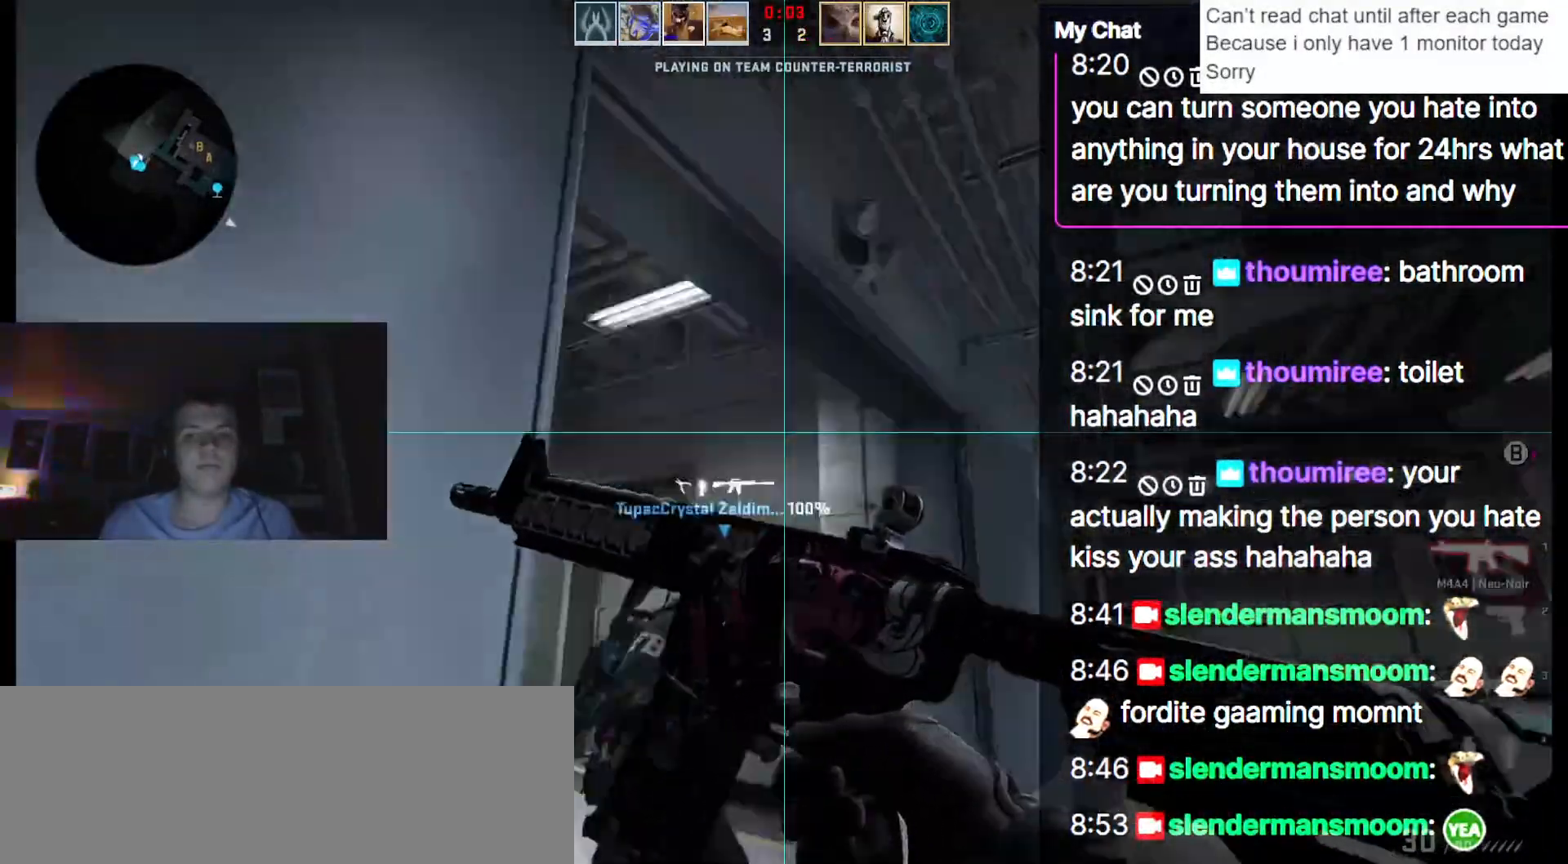
{"keys": ["w"], "events": []}
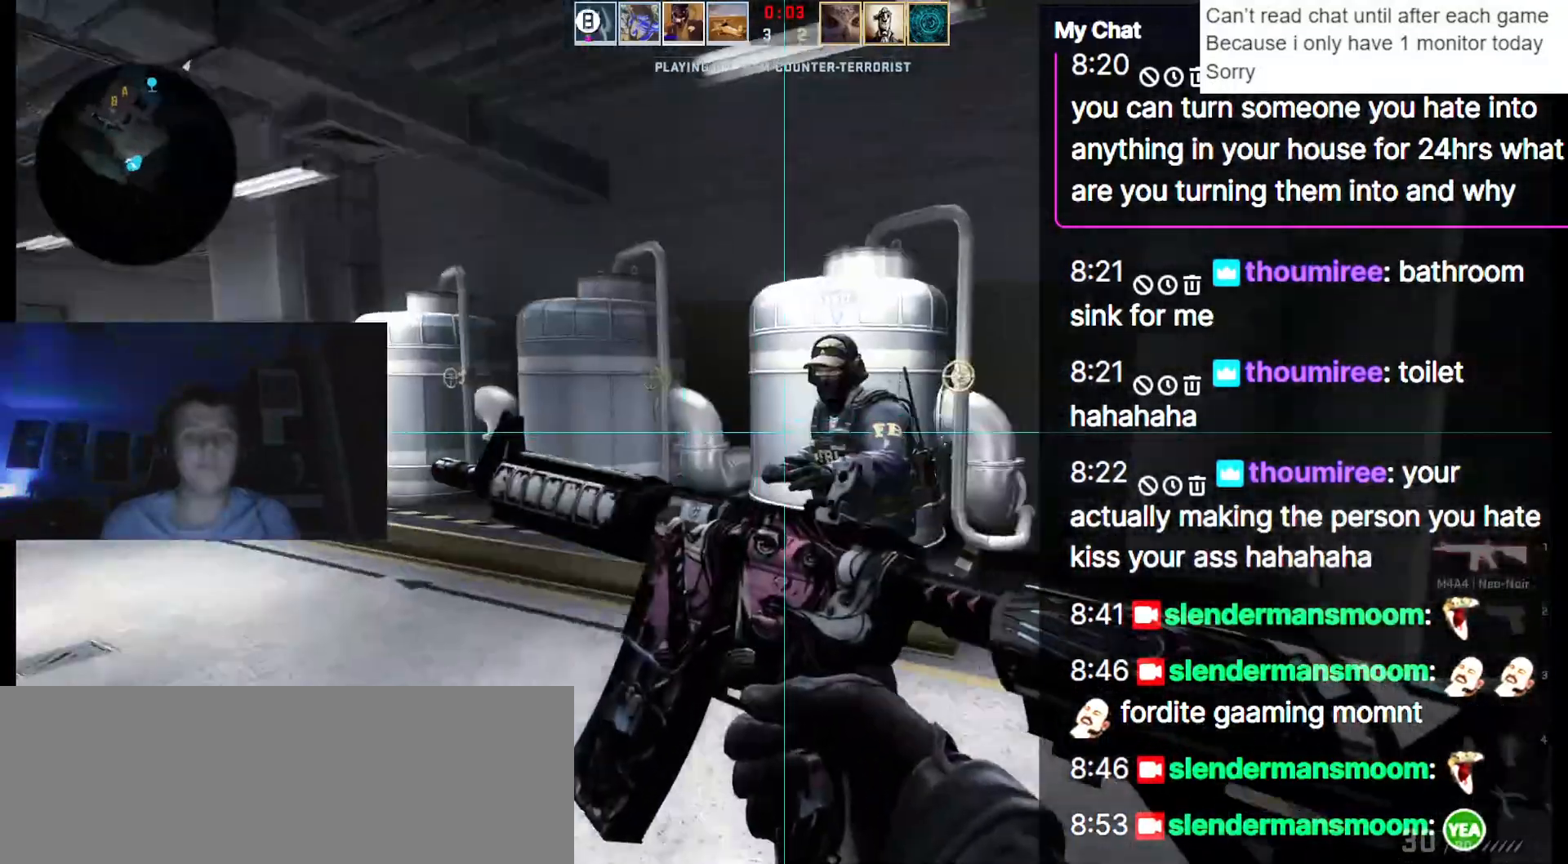
{"keys": ["w"], "events": []}
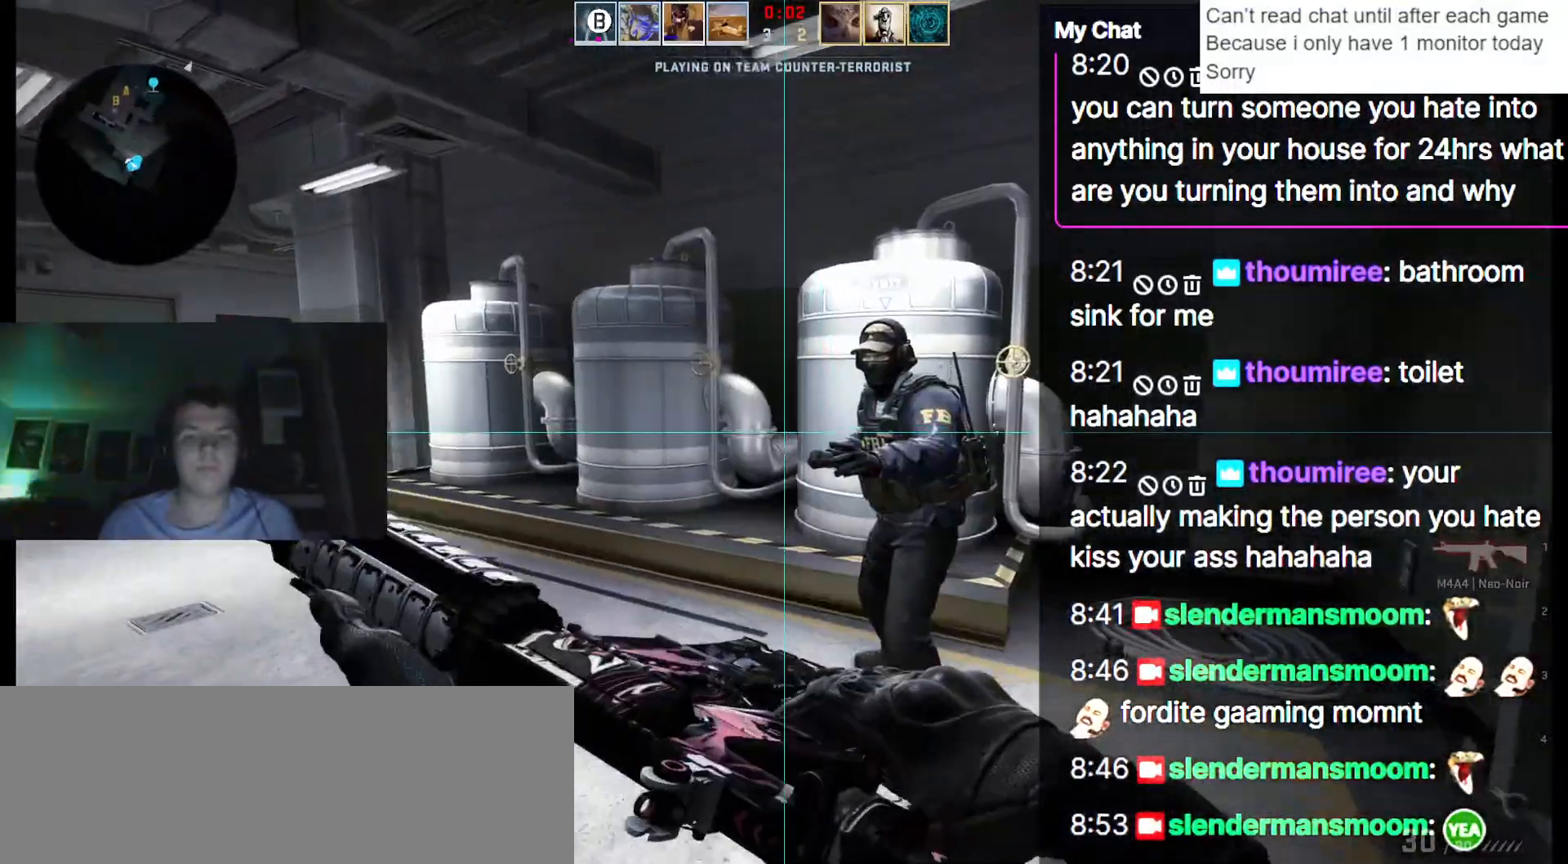
{"keys": ["w"], "events": [[167, "4", "down"], [250, "4", "up"]]}
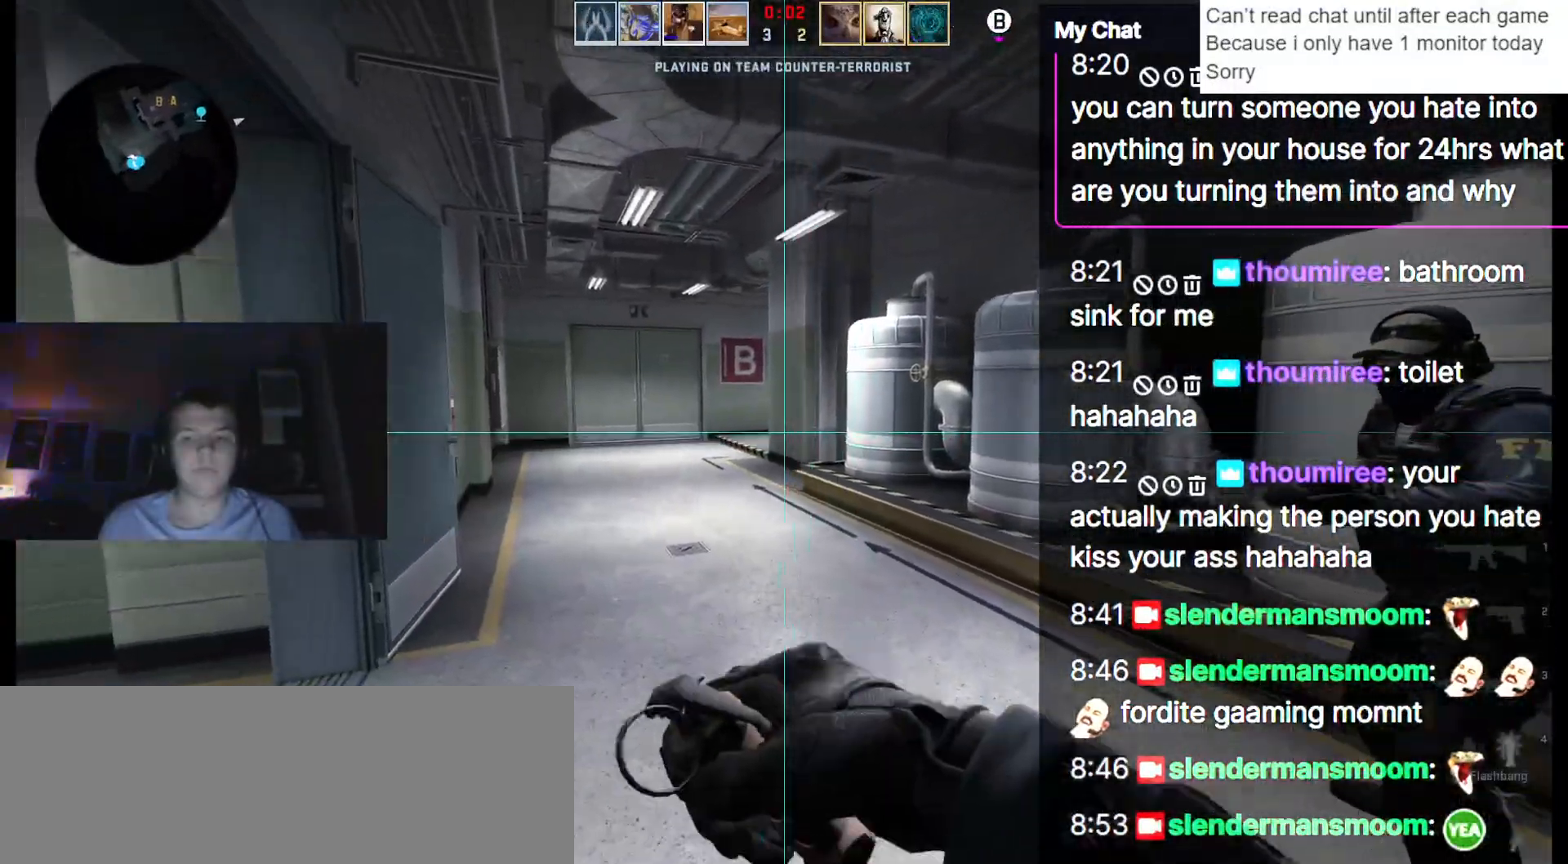
{"keys": ["w"], "events": []}
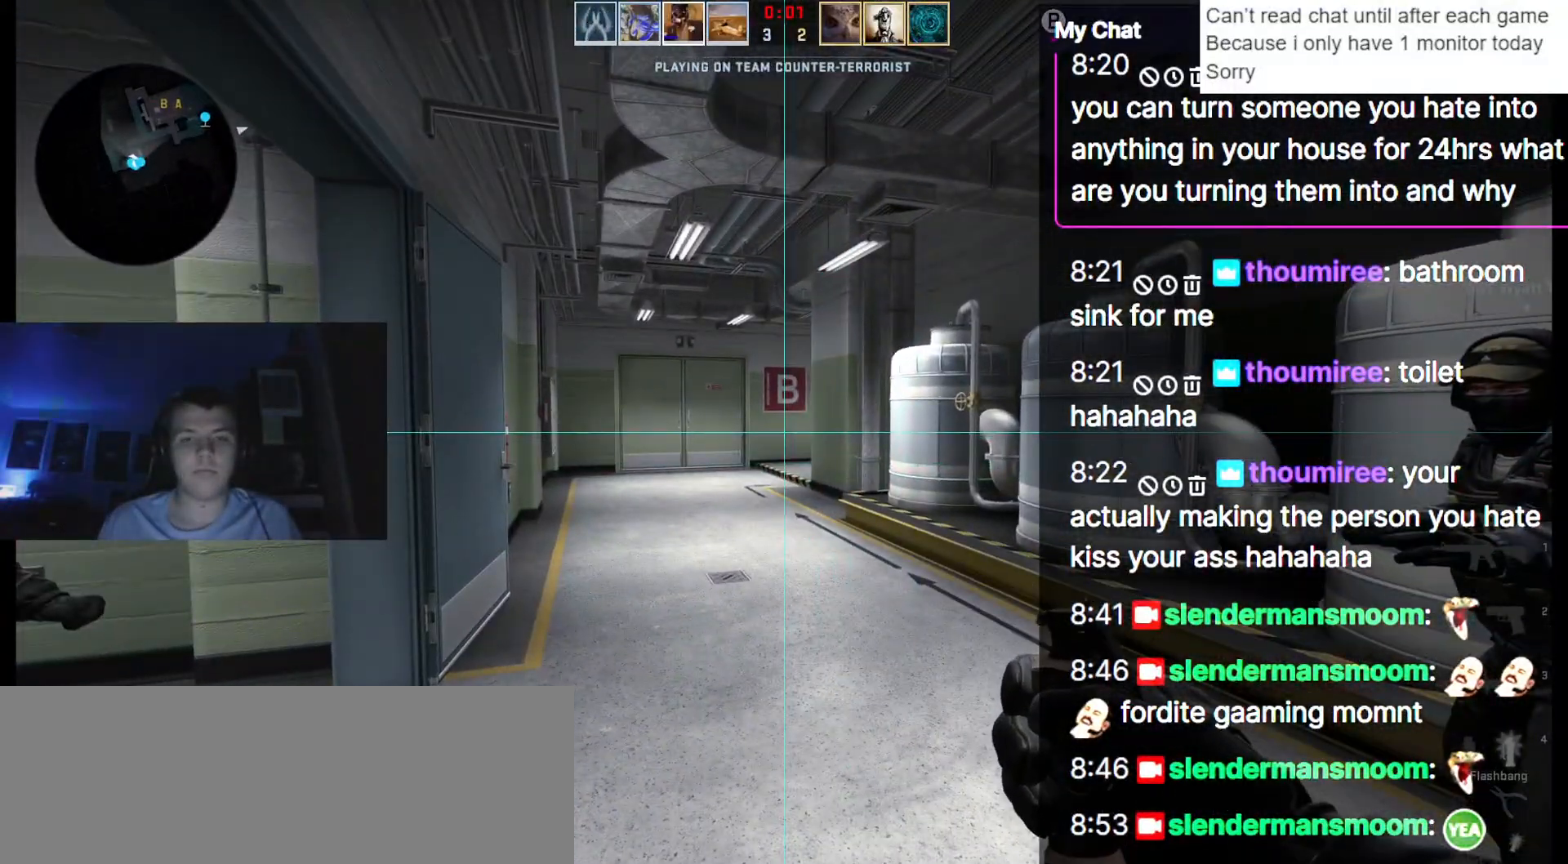
{"keys": ["w"], "events": []}
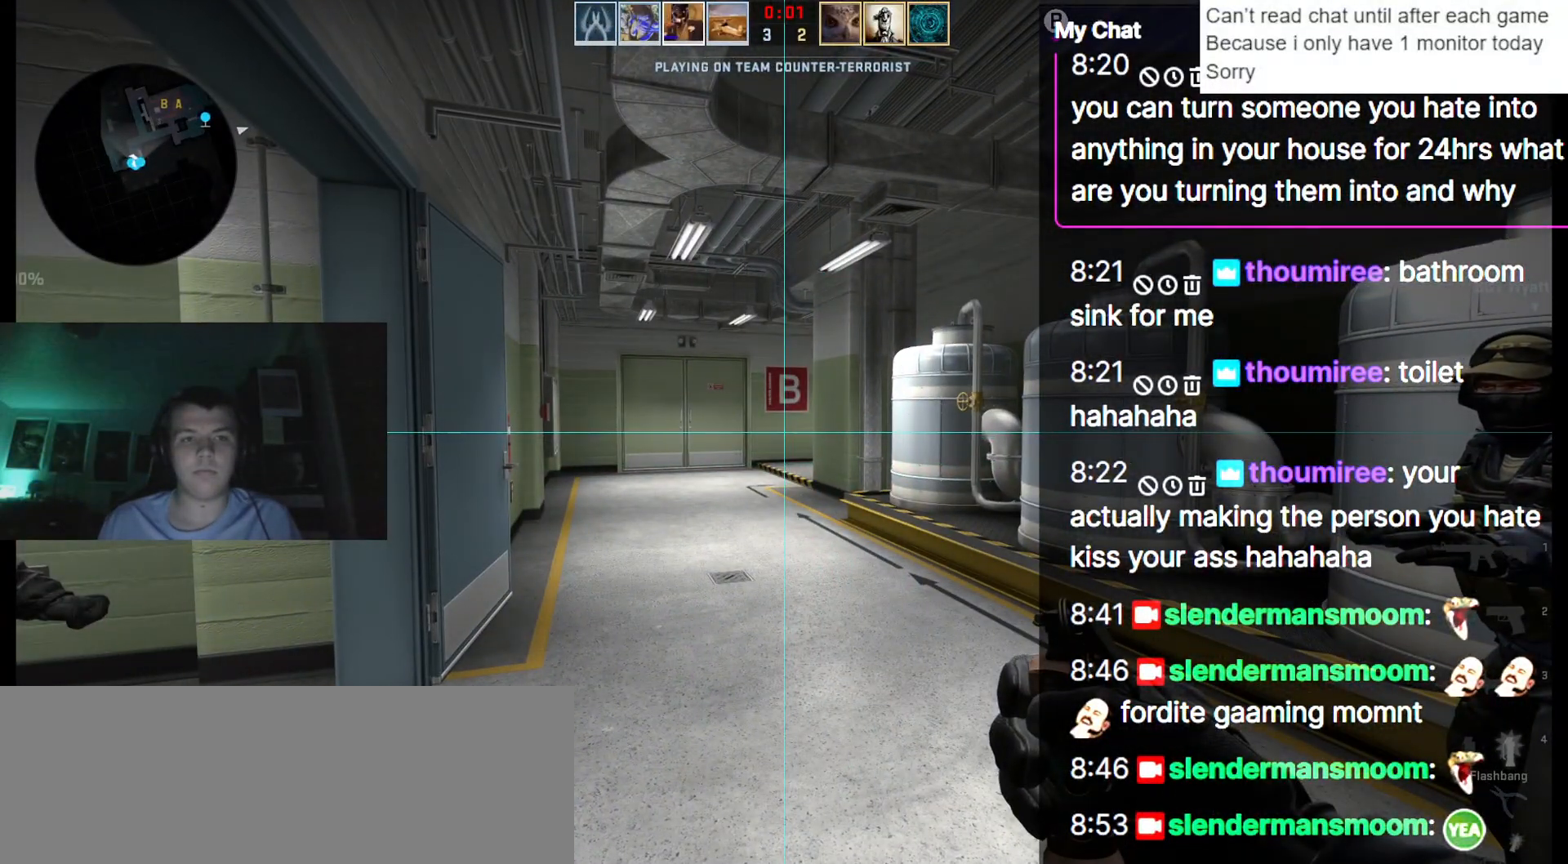
{"keys": ["w"], "events": []}
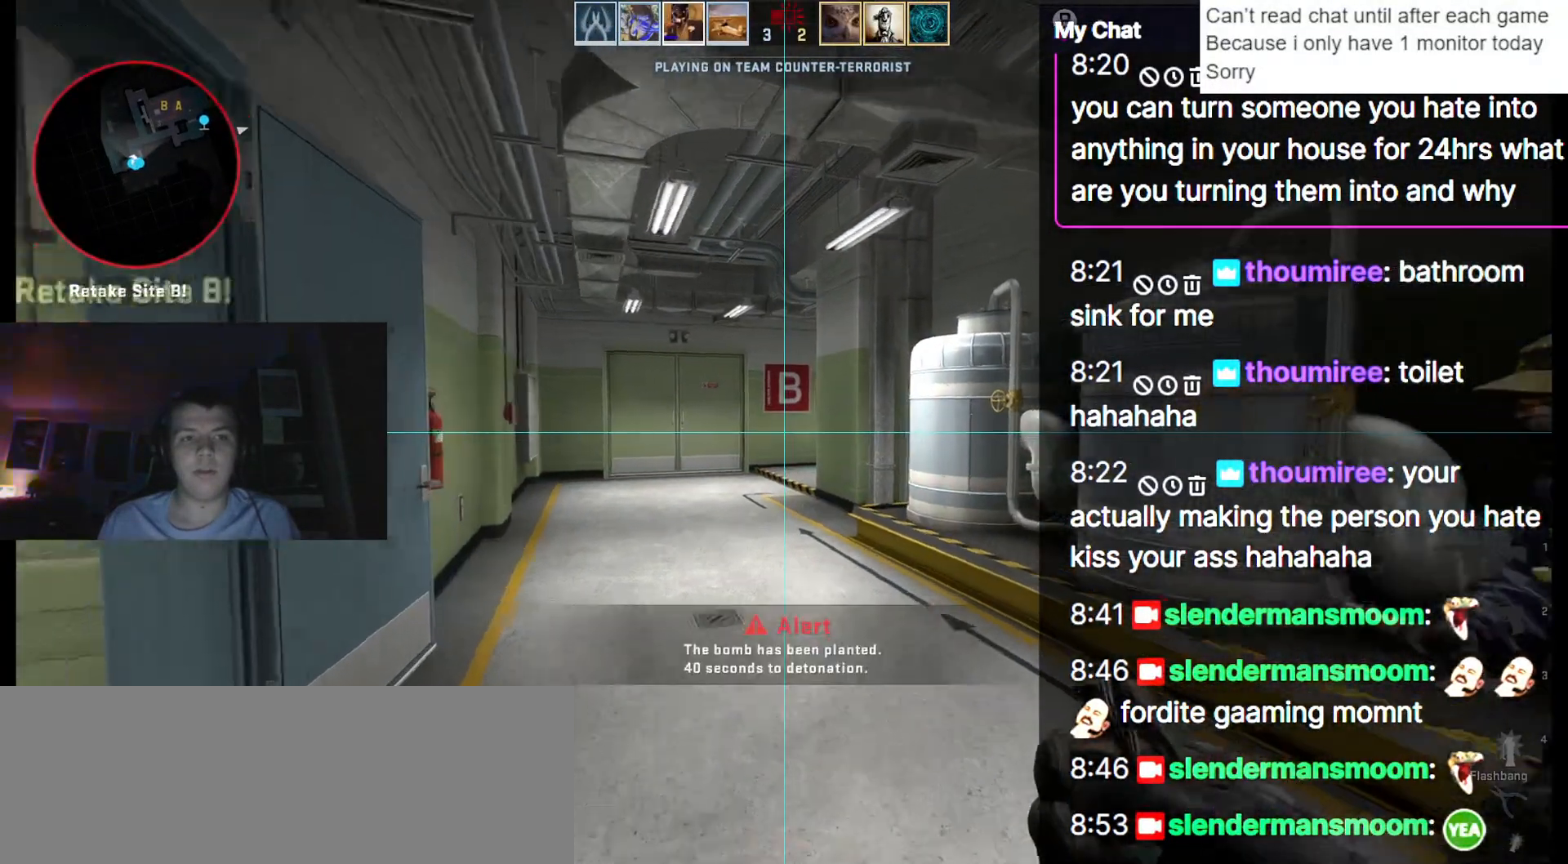
{"keys": ["a", "q", "w"], "events": [[250, "q", "down"], [433, "a", "down"]]}
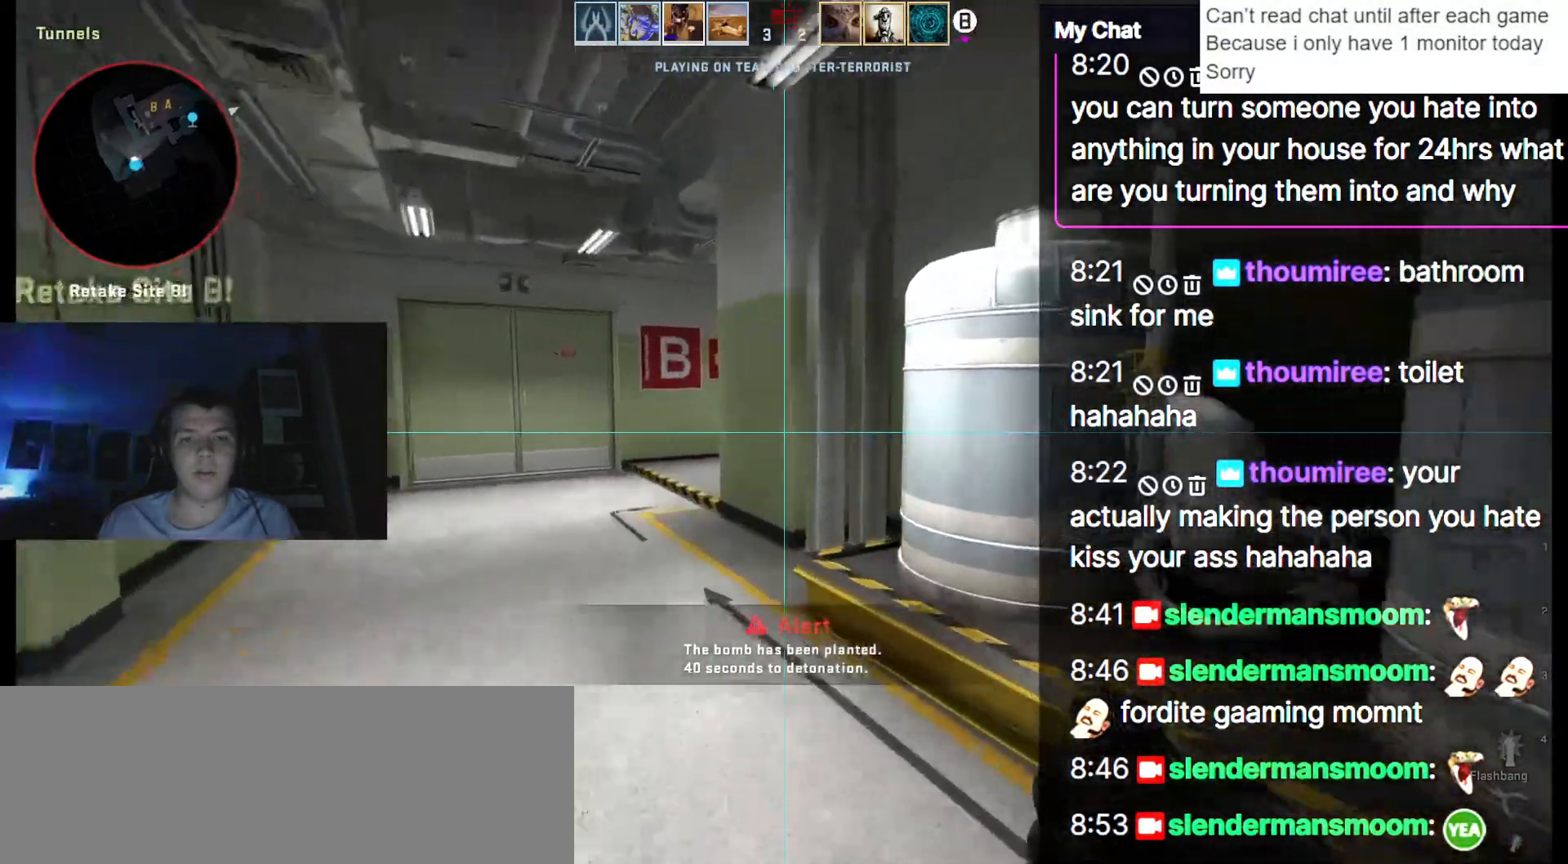
{"keys": ["a", "q", "w"], "events": []}
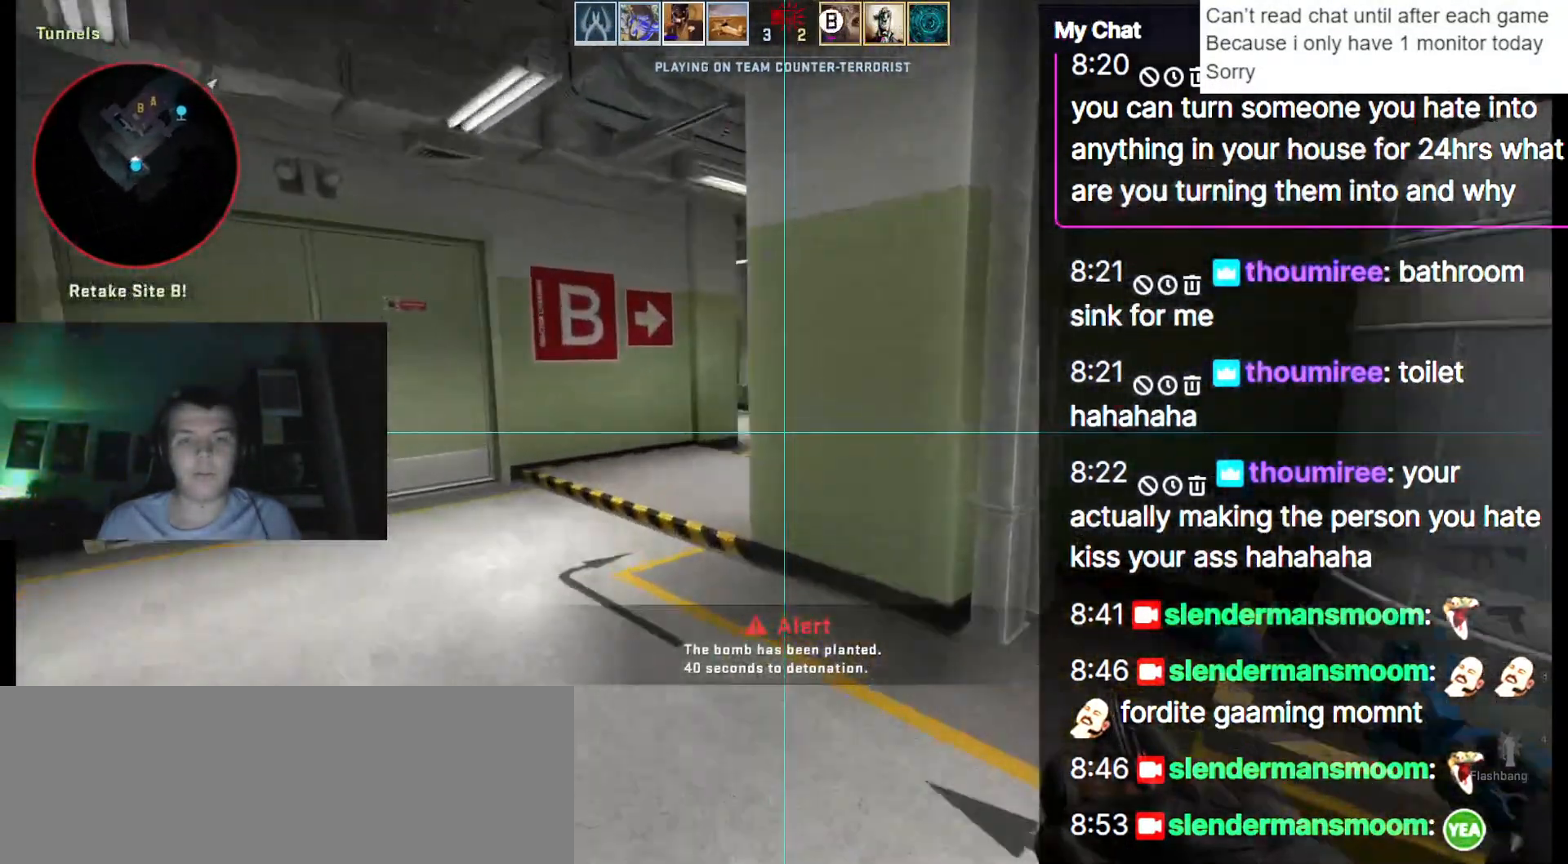
{"keys": ["w"], "events": [[317, "a", "up"], [400, "q", "up"]]}
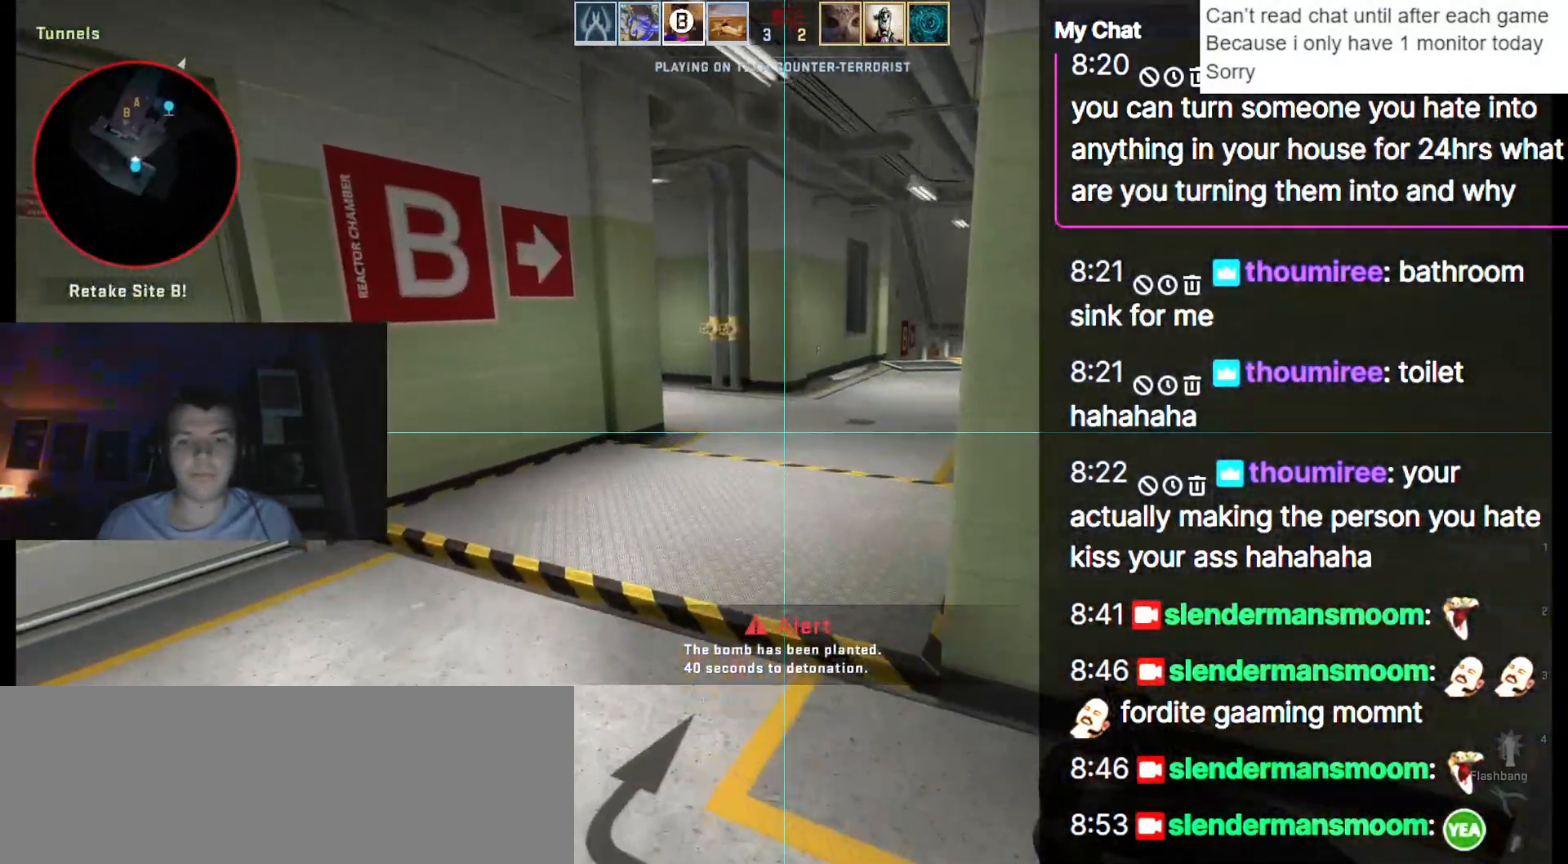
{"keys": ["d", "w"], "events": [[500, "d", "down"]]}
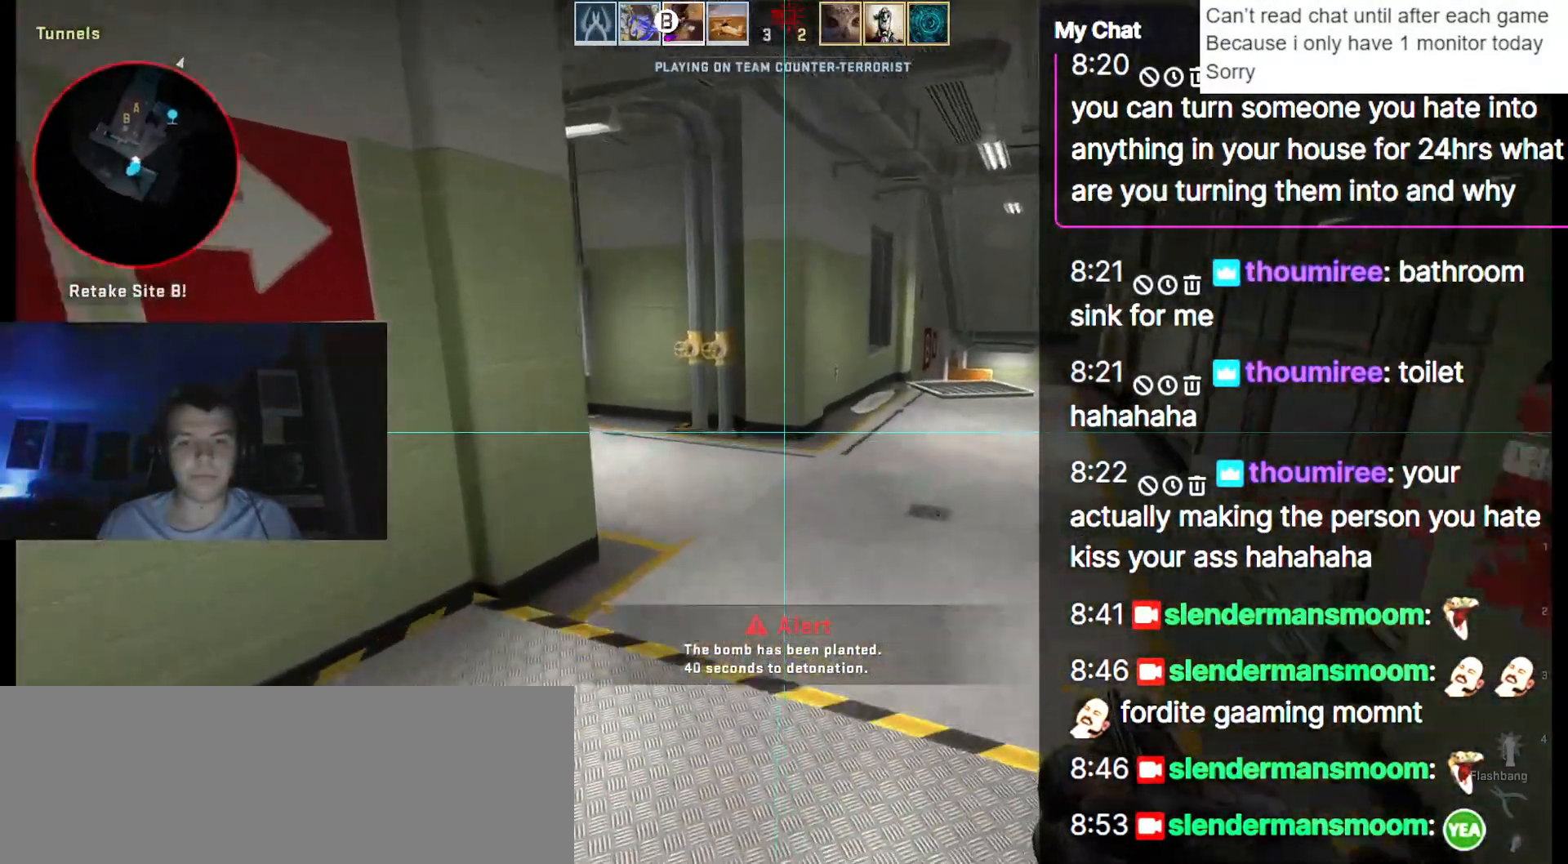
{"keys": ["w"], "events": [[233, "d", "up"]]}
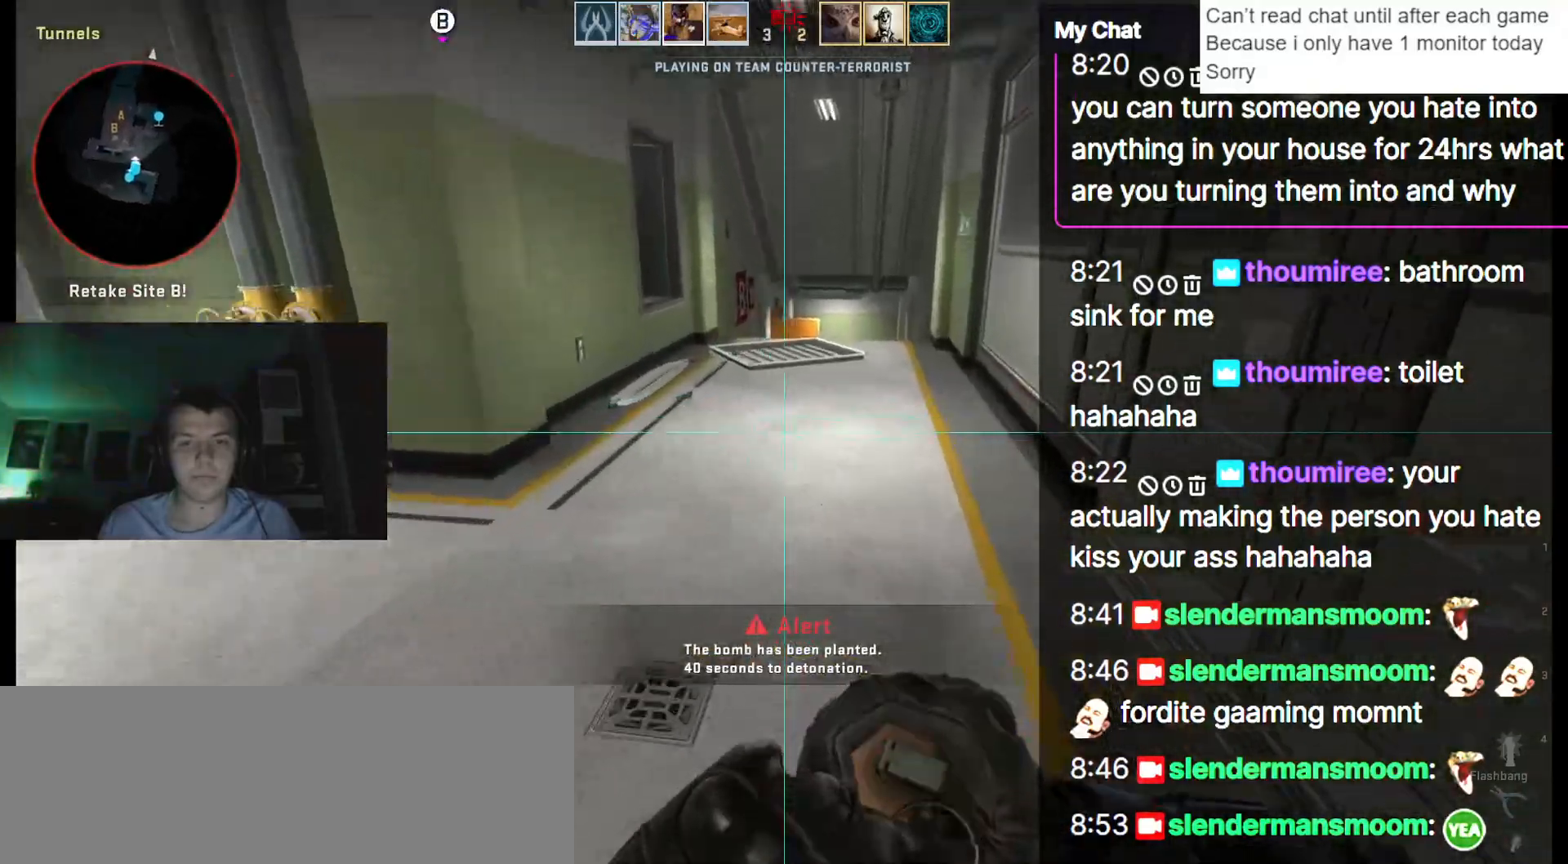
{"keys": ["a", "s"], "events": [[250, "a", "down"], [250, "w", "up"], [433, "s", "down"]]}
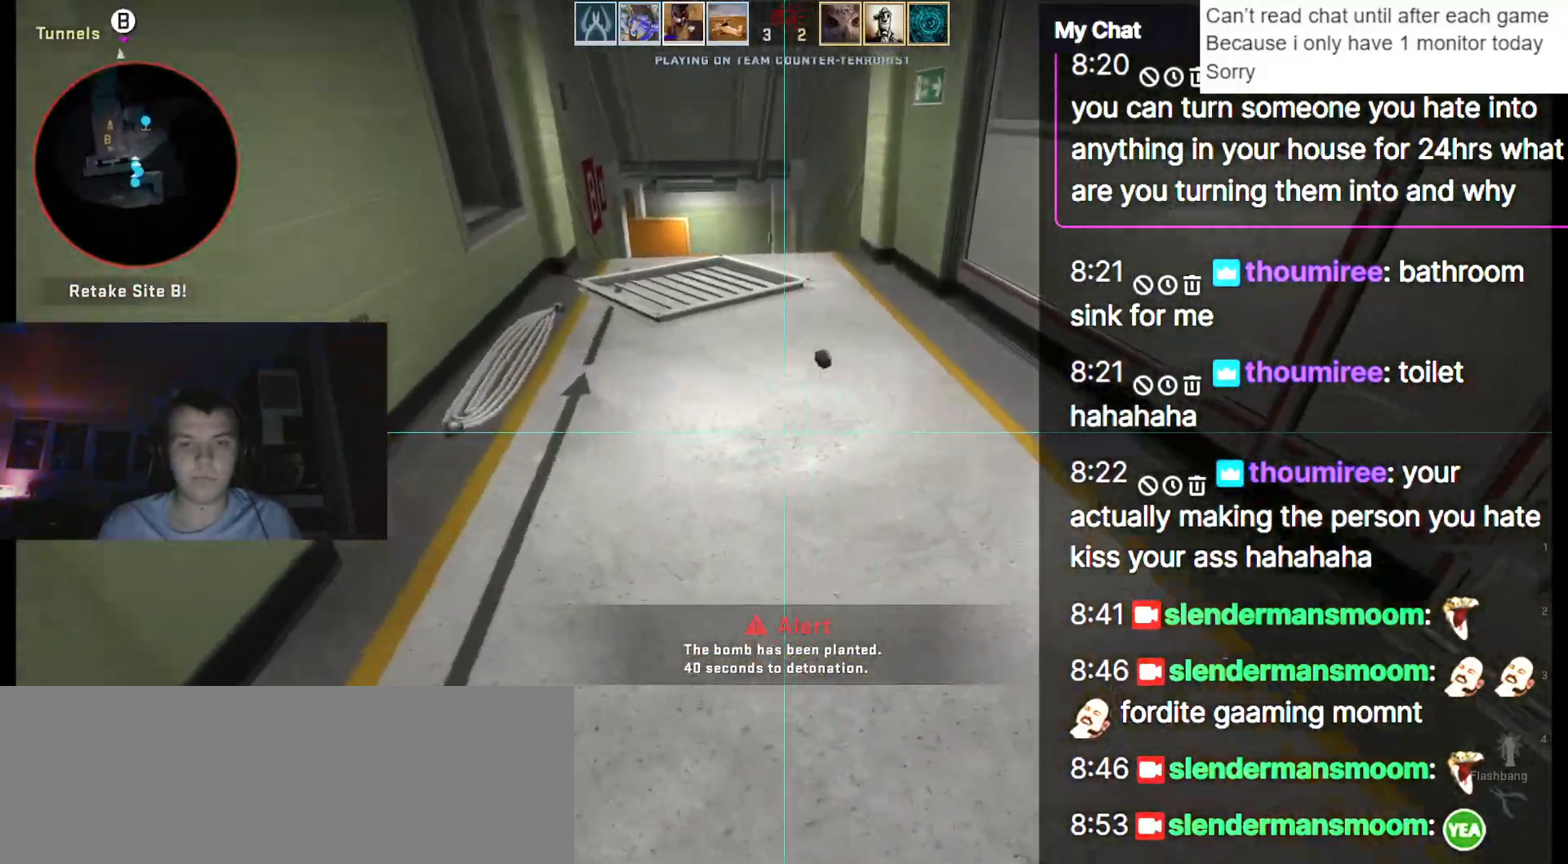
{"keys": ["a"], "events": [[250, "a", "up"], [300, "s", "up"], [483, "a", "down"]]}
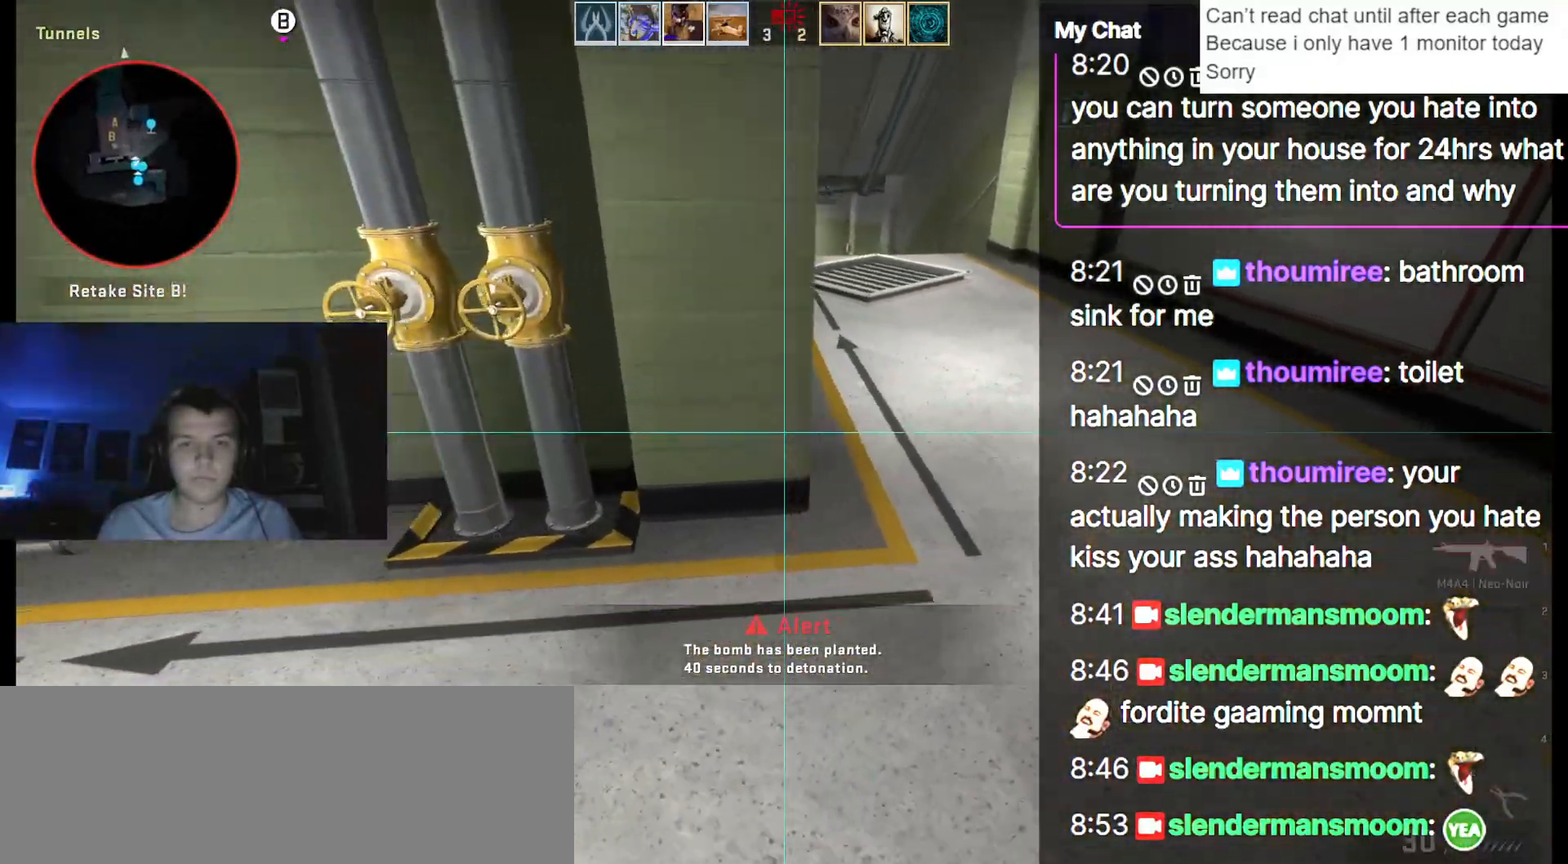
{"keys": ["a", "w"], "events": [[33, "w", "down"], [367, "4", "down"], [450, "4", "up"]]}
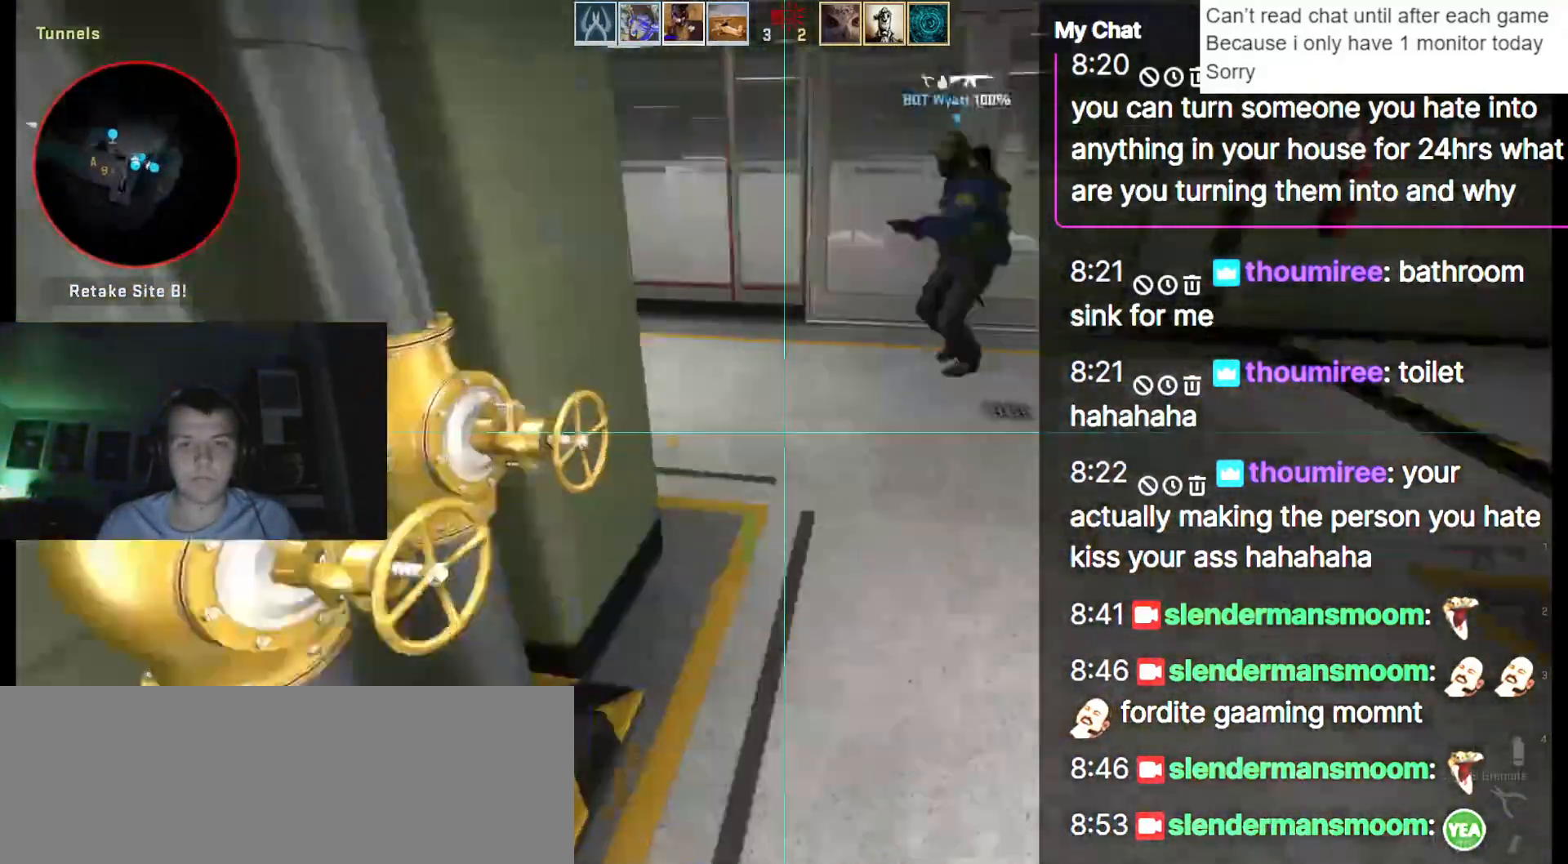
{"keys": []}
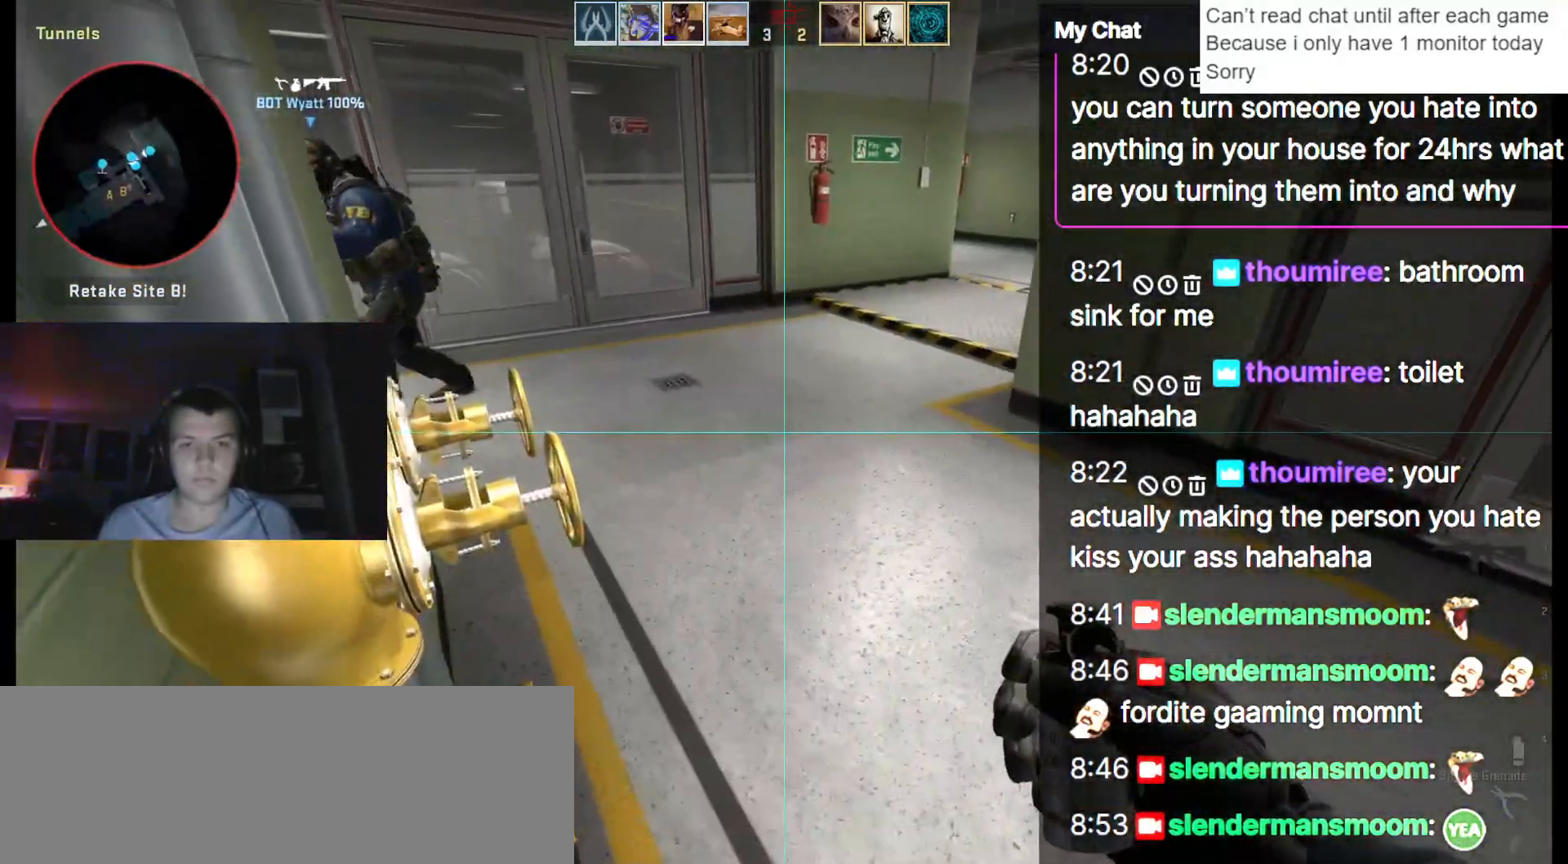
{"keys": ["d", "w"], "events": [[50, "w", "down"], [100, "d", "down"]]}
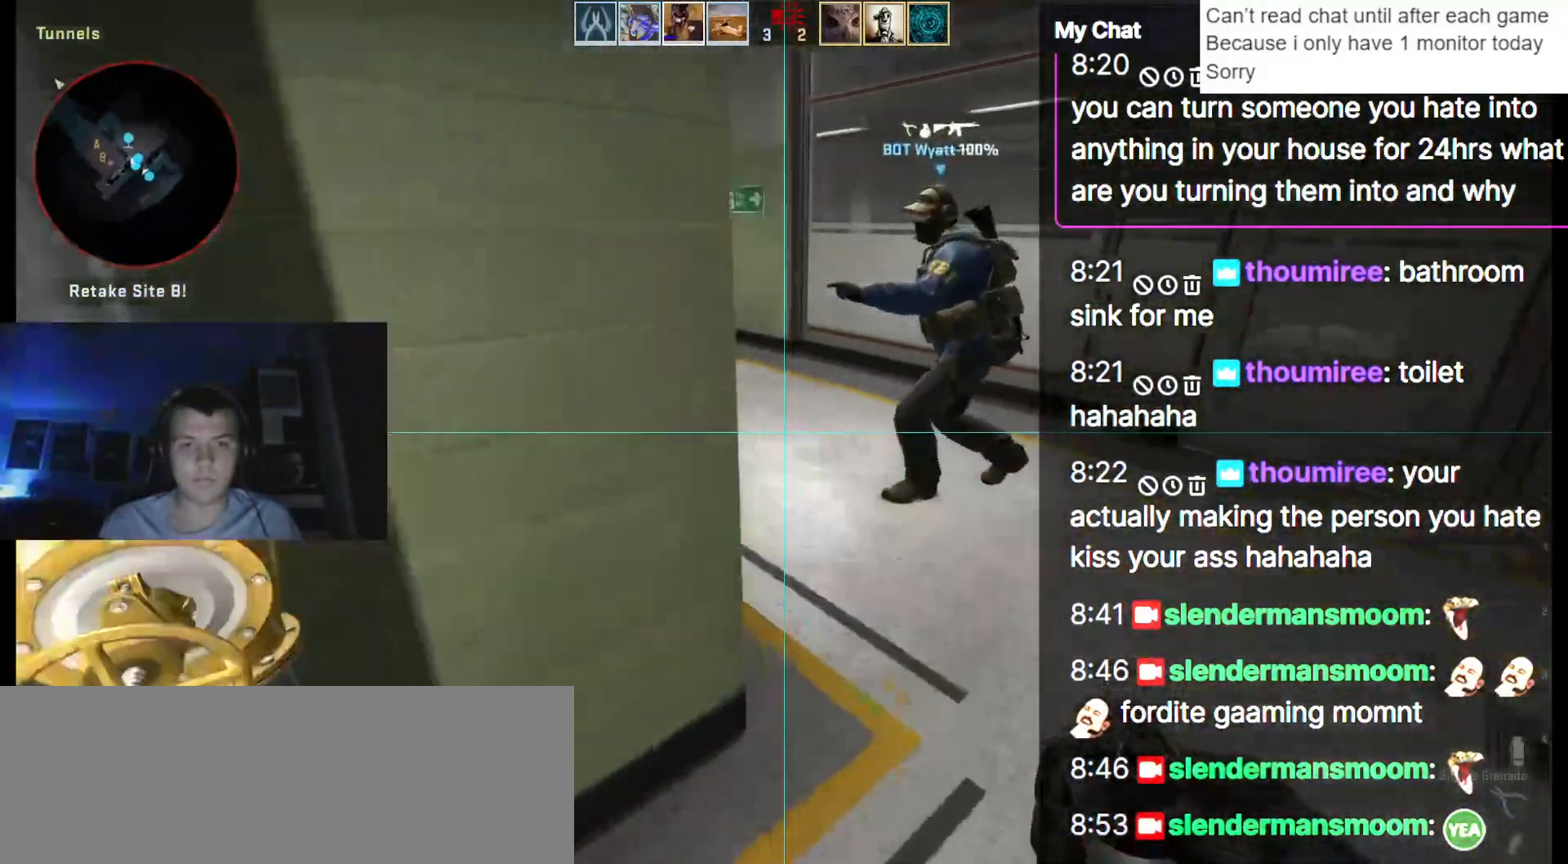
{"keys": ["w"], "events": [[150, "d", "up"]]}
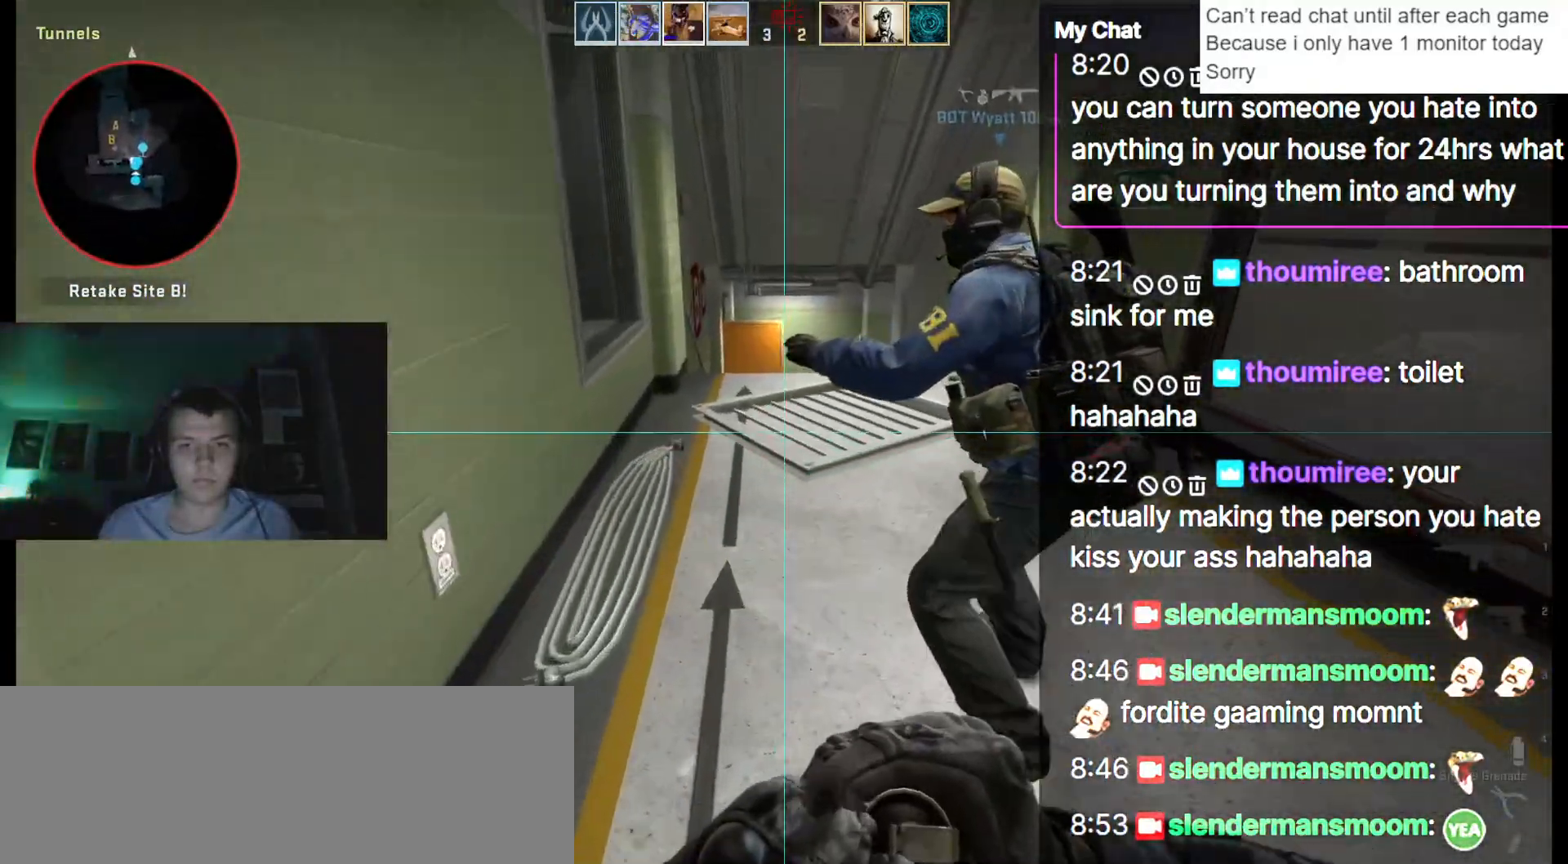
{"keys": ["s"], "events": [[250, "w", "up"], [350, "s", "down"]]}
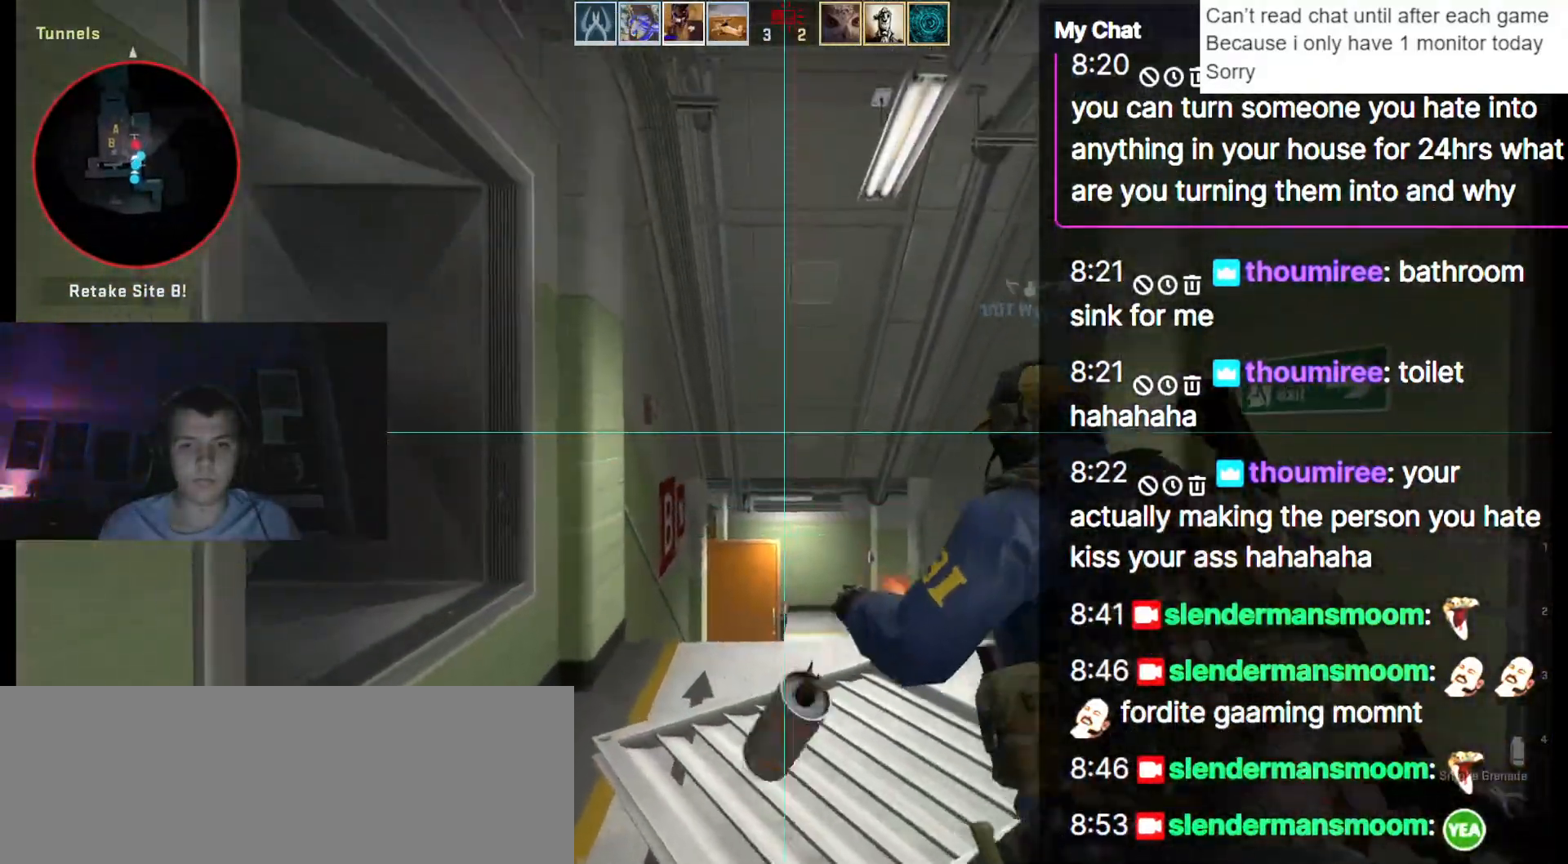
{"keys": [], "events": [[83, "d", "down"], [400, "s", "up"], [500, "d", "up"]]}